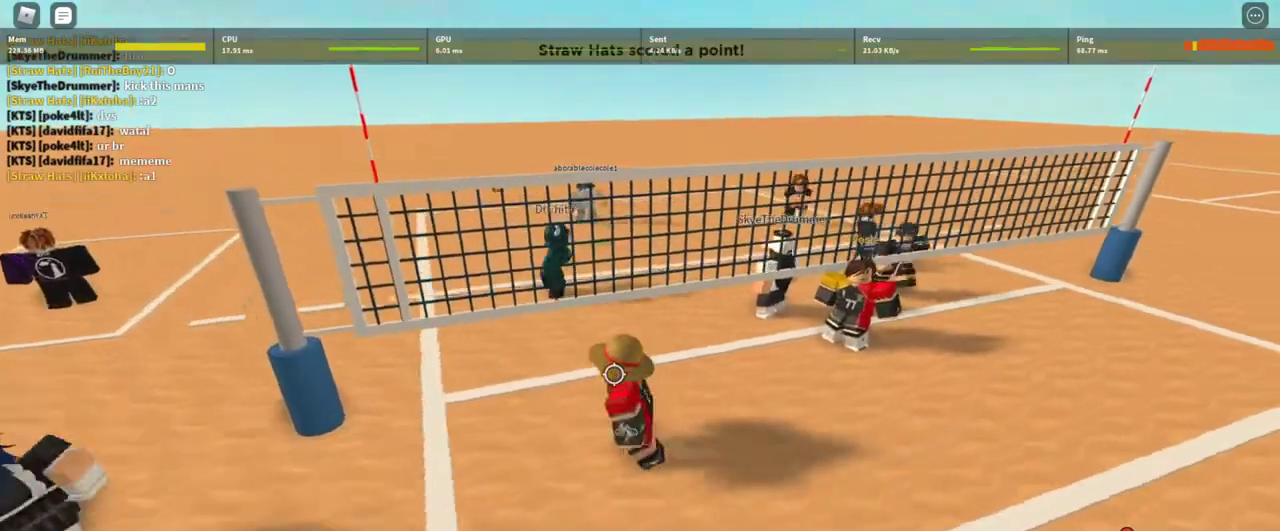
Gameplay with keyboard and mouse; each line is a JSON object with the keys and mouse buttons held at the frame after it. "events" lists presses ("down") and releases ("up") of "1", "2", "3", "4", "5", "a", "alt", "c", "caps_lock", "ctrl", "d", "e", "f", "g", "q", "r", "s", "shift", "space", "t", "tab", "v", "w", "x", "z", "mouse_left", "mouse_wheel" and "mouse_right" between this image and that frame as [ms after this image, input, new state], when the widget could be followed in between. "mouse_left", "mouse_wheel", "mouse_right" = the "left", "wheel", "right" buttons of the "mouse" list. No other keys are recorded. "wheel" means that the mouse wheel is clicked or scrolled. Not read: mouse_move.
{"keys": [], "mouse": ["right"], "events": [[100, "a", "up"], [367, "w", "up"]]}
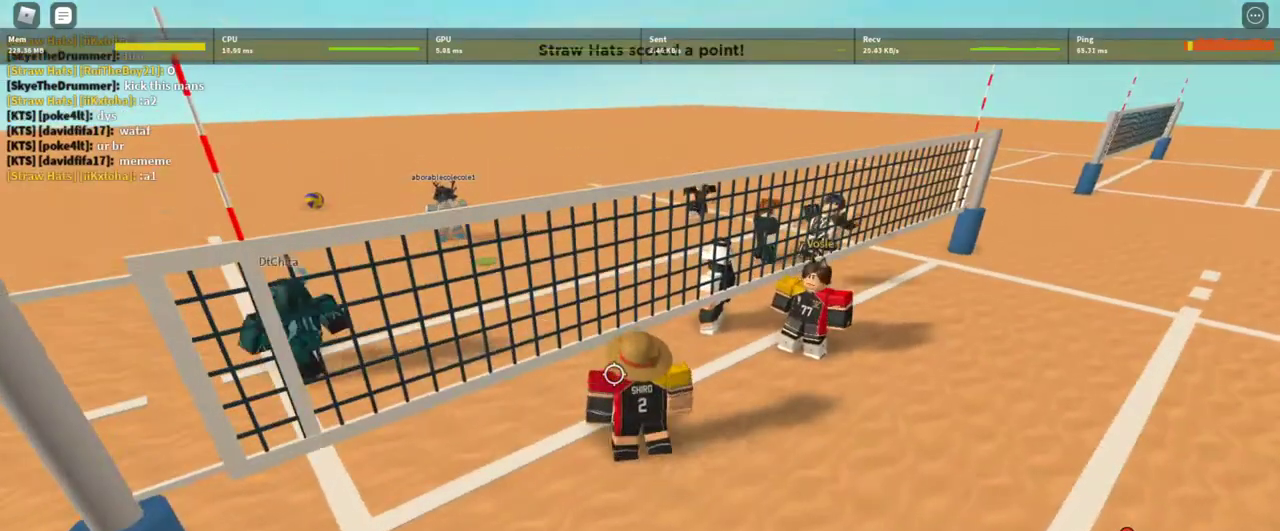
{"keys": [], "mouse": ["right"], "events": [[100, "w", "down"], [167, "d", "down"], [300, "w", "up"], [333, "d", "up"]]}
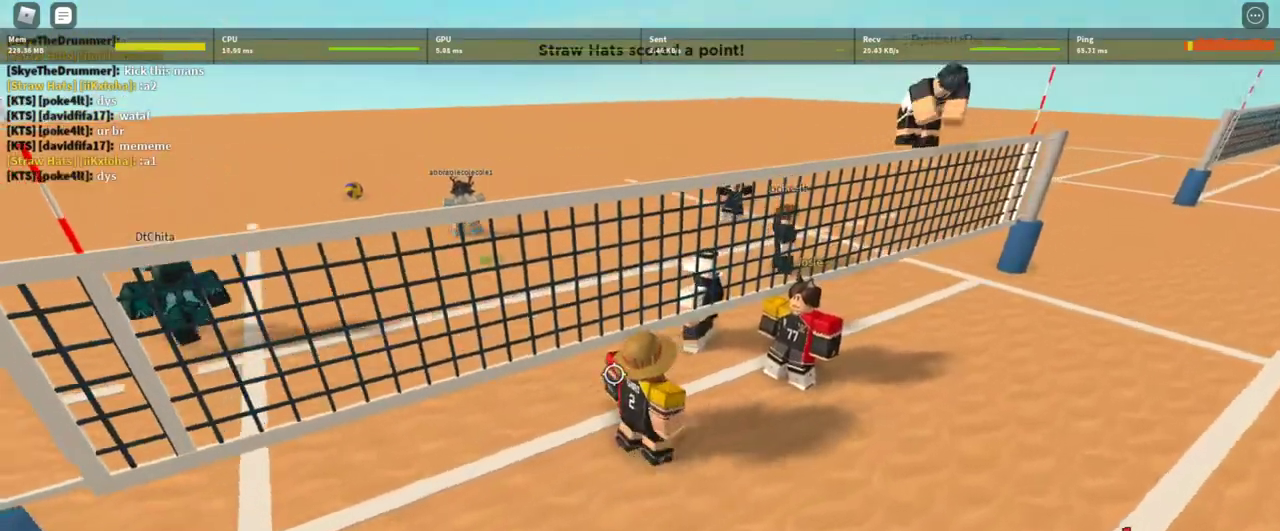
{"keys": ["d", "s"], "mouse": ["right"], "events": [[33, "d", "down"], [167, "d", "up"], [433, "d", "down"], [433, "s", "down"]]}
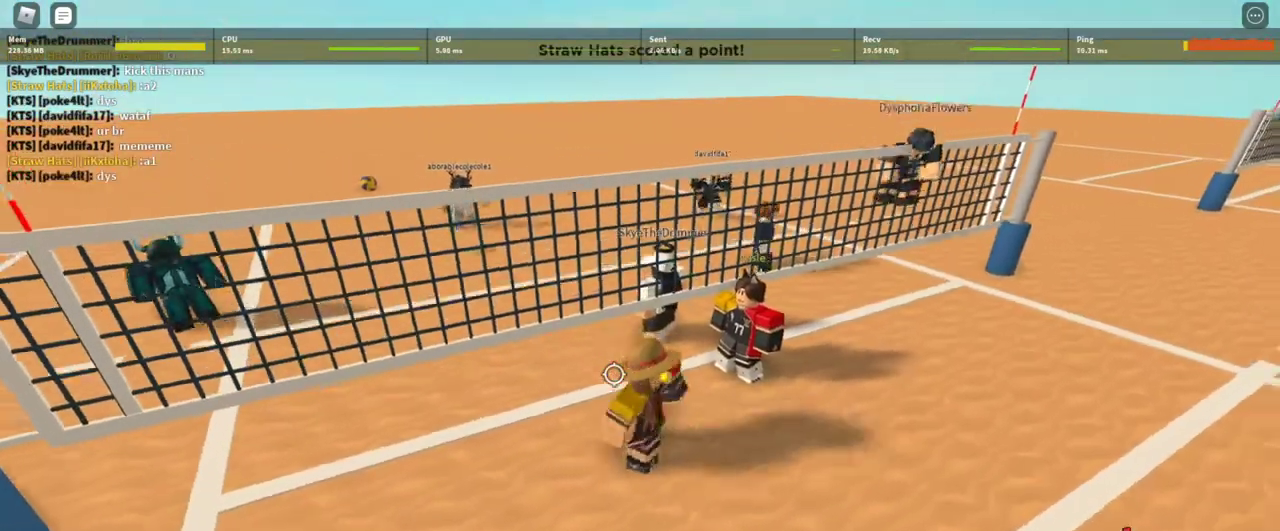
{"keys": ["a"], "mouse": ["right"], "events": [[167, "d", "up"], [167, "s", "up"], [333, "a", "down"]]}
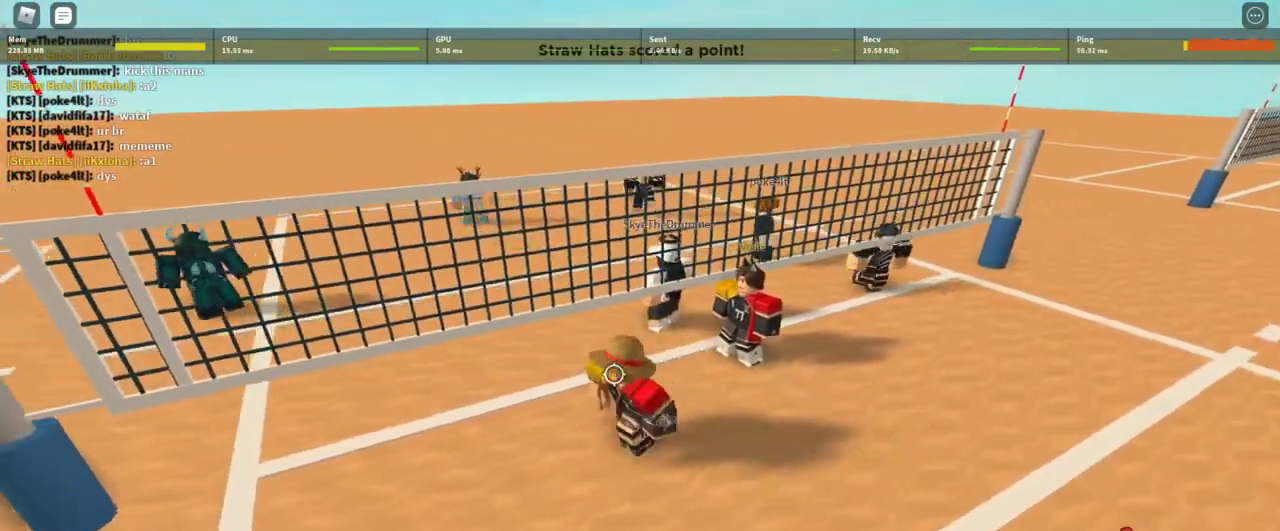
{"keys": ["d", "w"], "mouse": [], "events": [[100, "mouse_right", "up"], [100, "w", "down"], [200, "a", "up"], [200, "d", "down"]]}
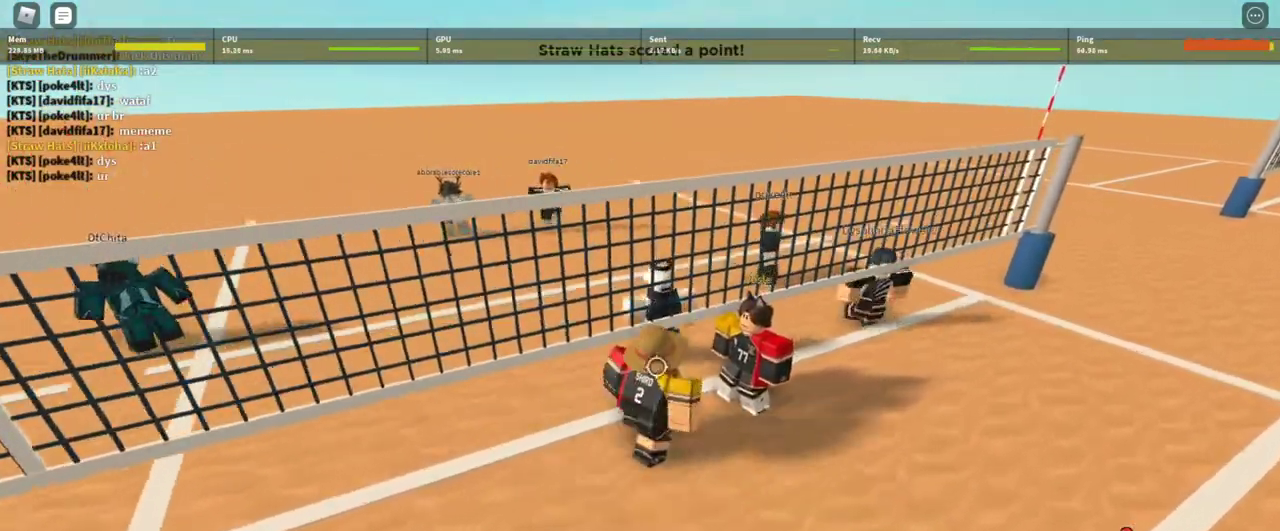
{"keys": ["d"], "mouse": ["right"], "events": [[67, "w", "up"], [433, "mouse_right", "down"]]}
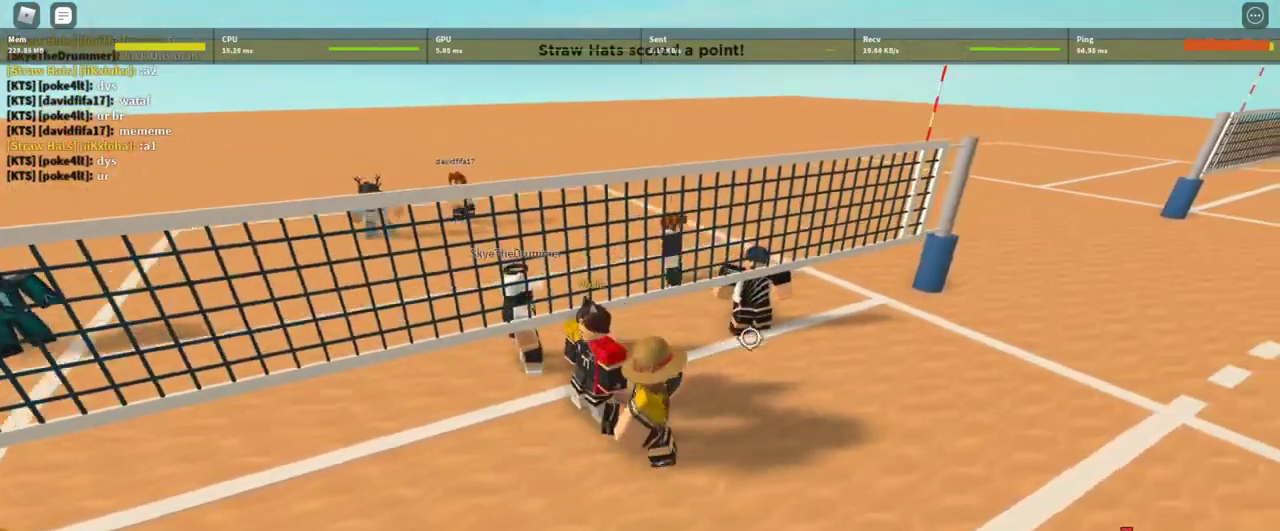
{"keys": ["d"], "mouse": ["right"], "events": [[167, "d", "up"], [400, "d", "down"]]}
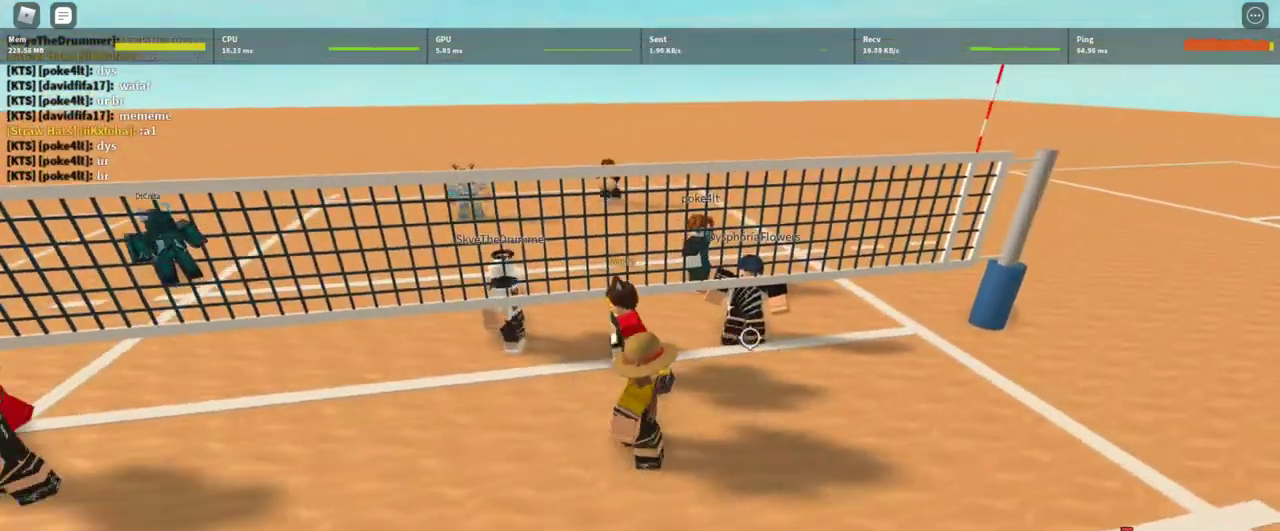
{"keys": ["d", "w"], "mouse": ["right"], "events": [[433, "w", "down"]]}
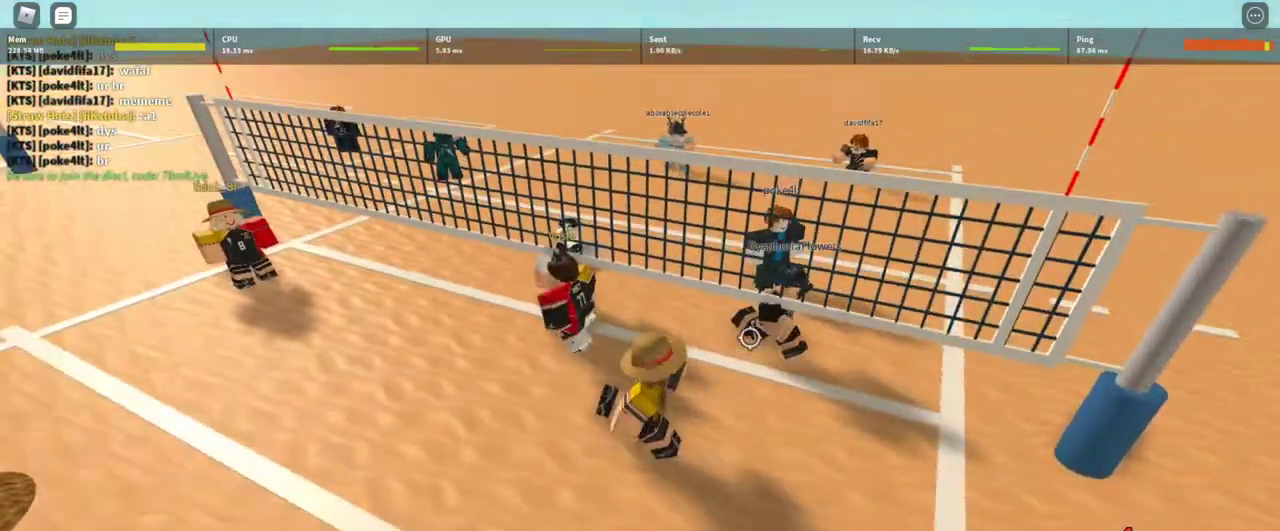
{"keys": [], "mouse": [], "events": [[200, "w", "up"], [367, "mouse_right", "up"], [400, "d", "up"]]}
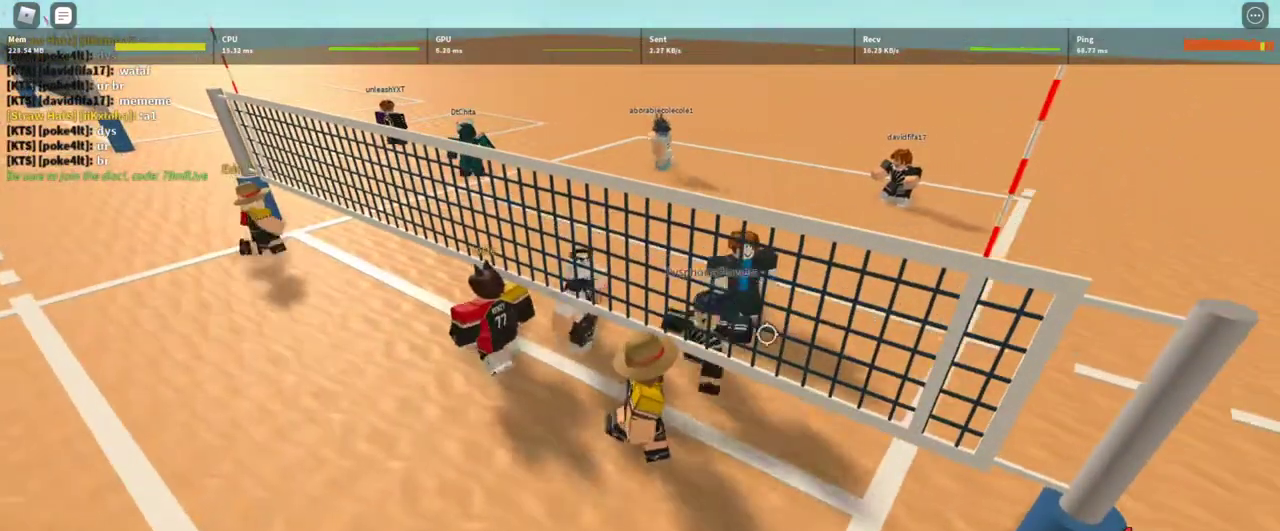
{"keys": [], "mouse": [], "events": [[133, "d", "down"], [400, "d", "up"]]}
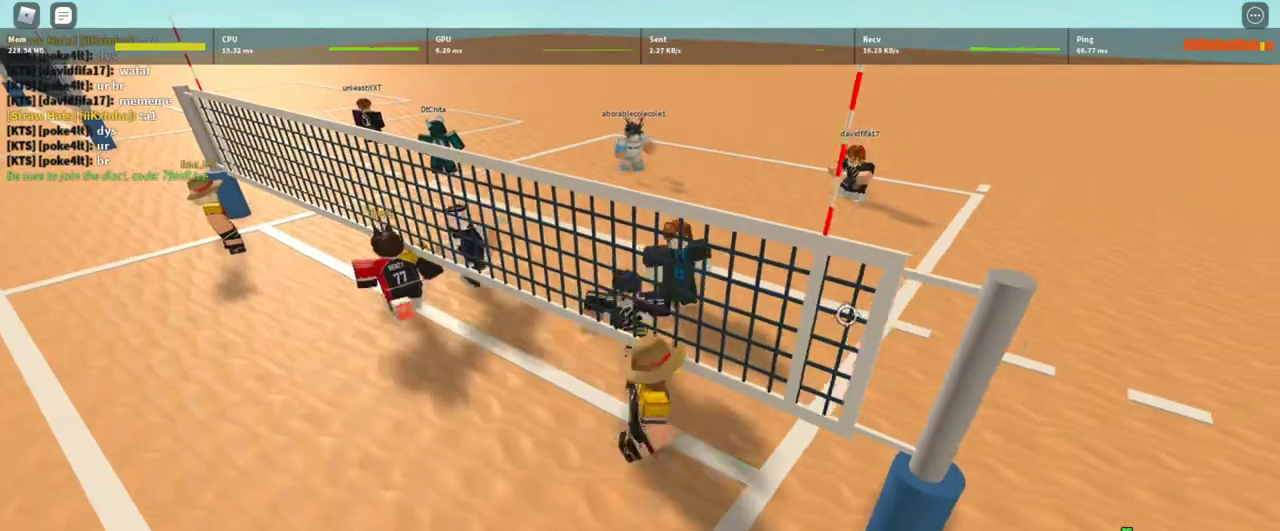
{"keys": ["w"], "mouse": [], "events": [[67, "s", "down"], [200, "a", "down"], [200, "s", "up"], [300, "a", "up"], [367, "w", "down"]]}
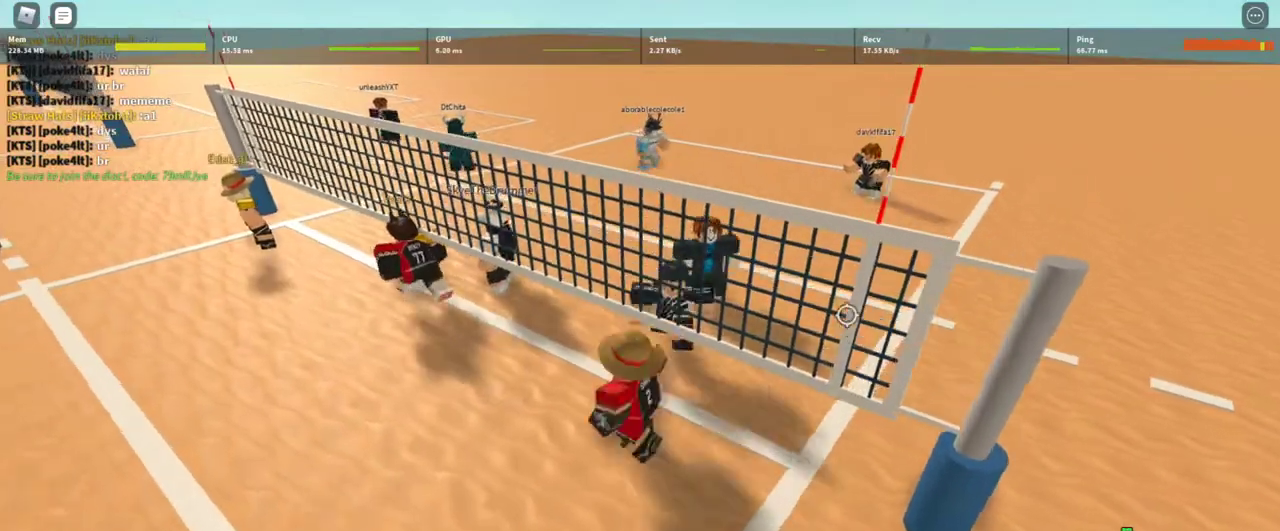
{"keys": ["s"], "mouse": [], "events": [[67, "w", "up"], [433, "s", "down"]]}
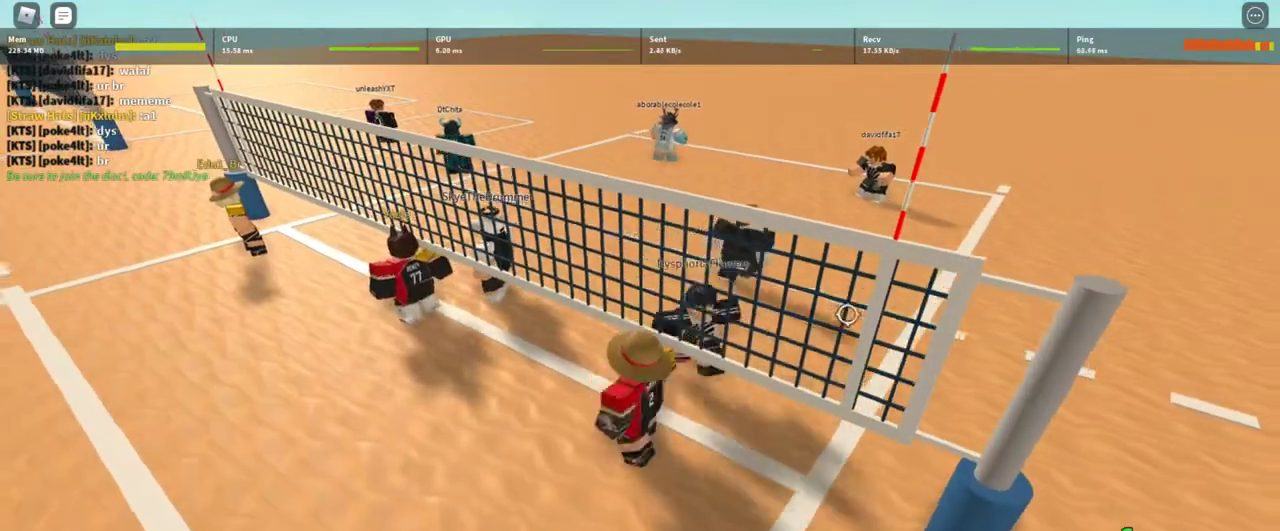
{"keys": ["d"], "mouse": [], "events": [[100, "s", "up"], [133, "a", "down"], [333, "a", "up"], [333, "w", "down"], [400, "d", "down"], [500, "w", "up"]]}
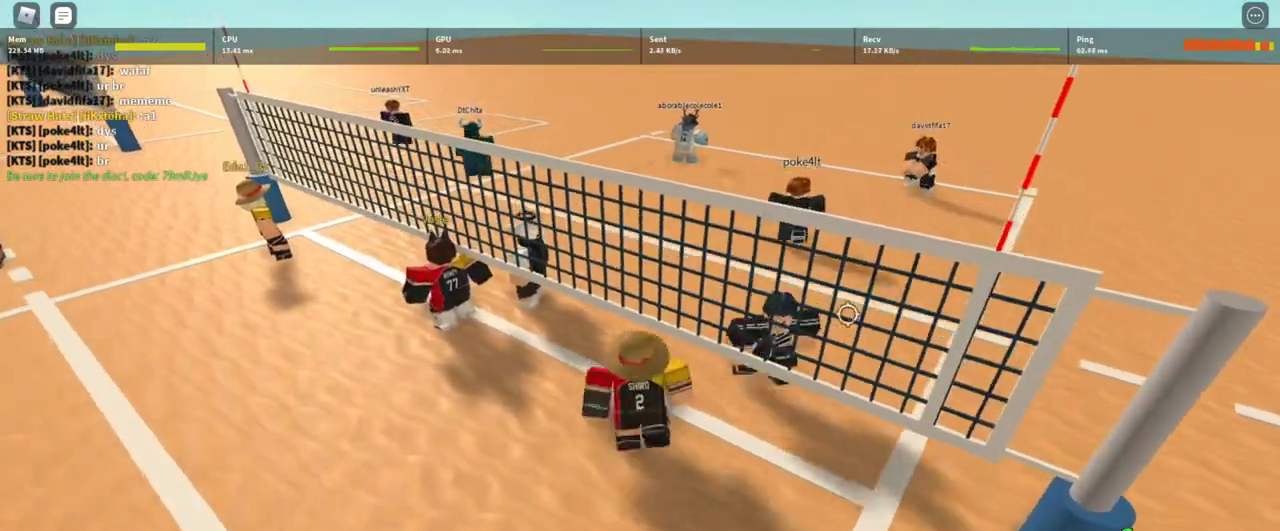
{"keys": [], "mouse": [], "events": [[67, "d", "up"]]}
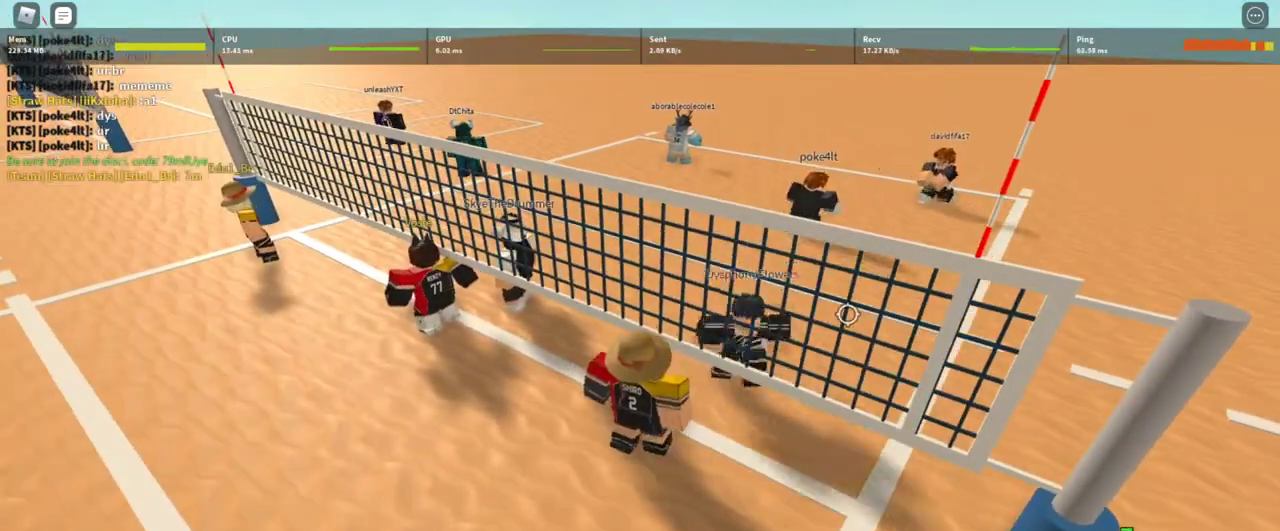
{"keys": ["a", "s"], "mouse": ["right"], "events": [[167, "mouse_right", "down"], [267, "s", "down"], [433, "a", "down"]]}
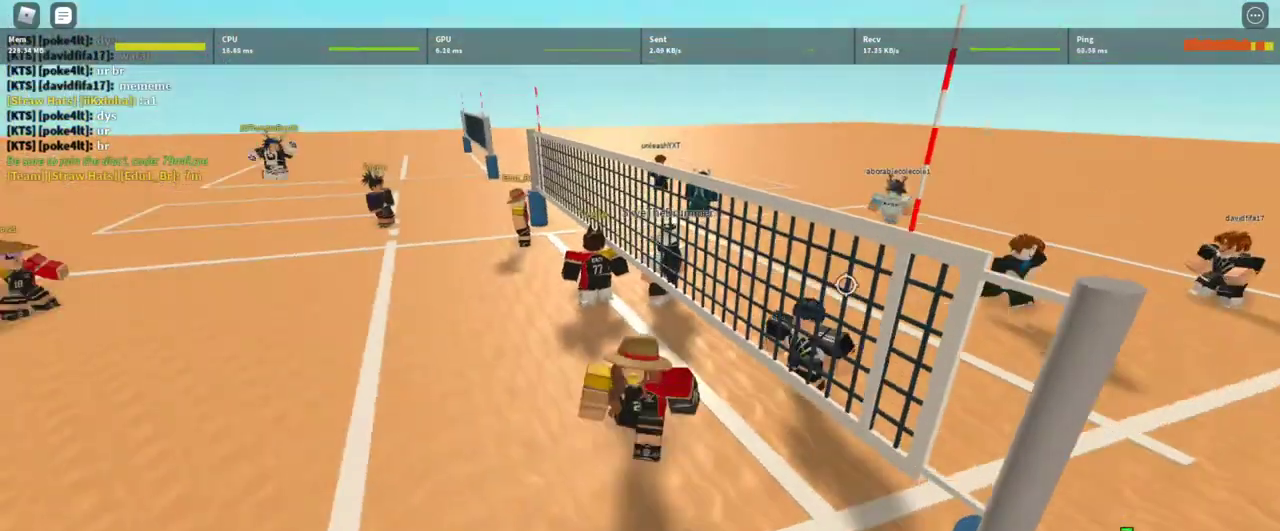
{"keys": ["w"], "mouse": ["right"], "events": [[33, "s", "up"], [100, "a", "up"], [267, "w", "down"]]}
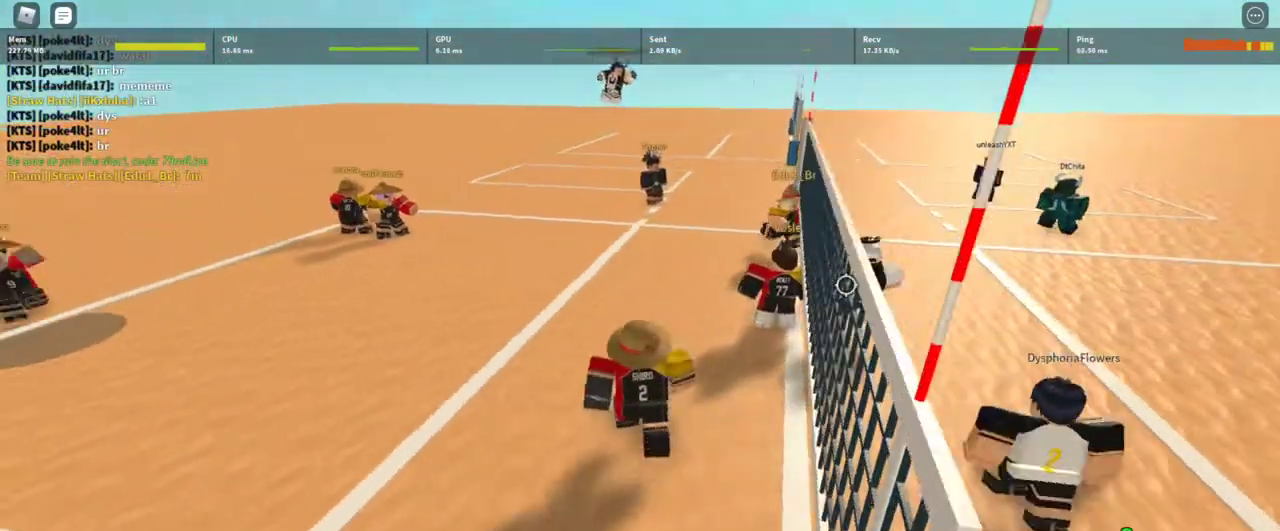
{"keys": [], "mouse": ["right"], "events": [[100, "w", "up"]]}
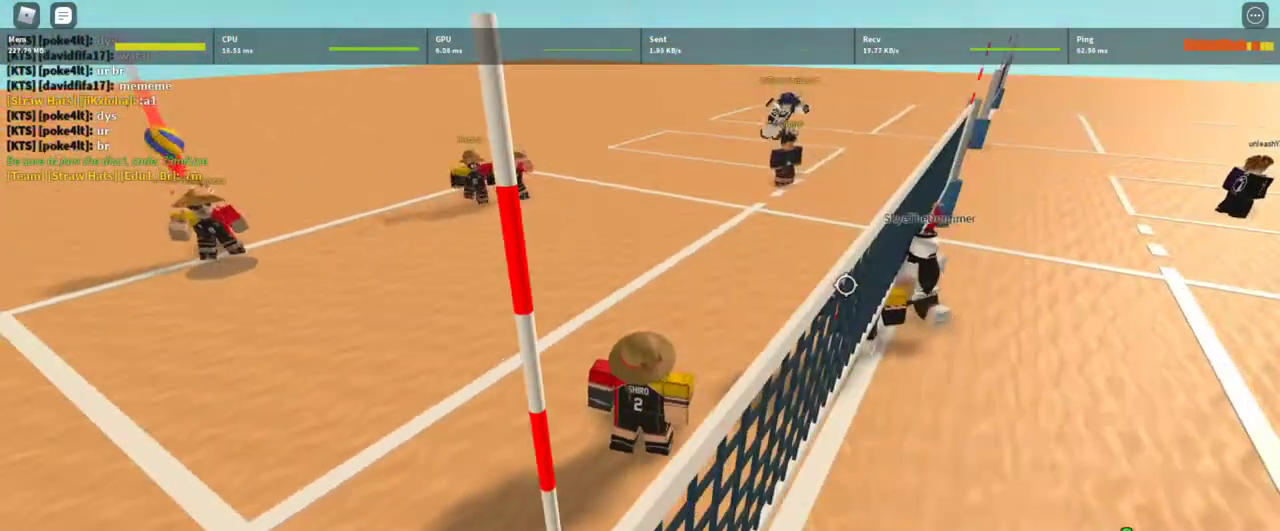
{"keys": ["a"], "mouse": ["right"], "events": [[433, "a", "down"]]}
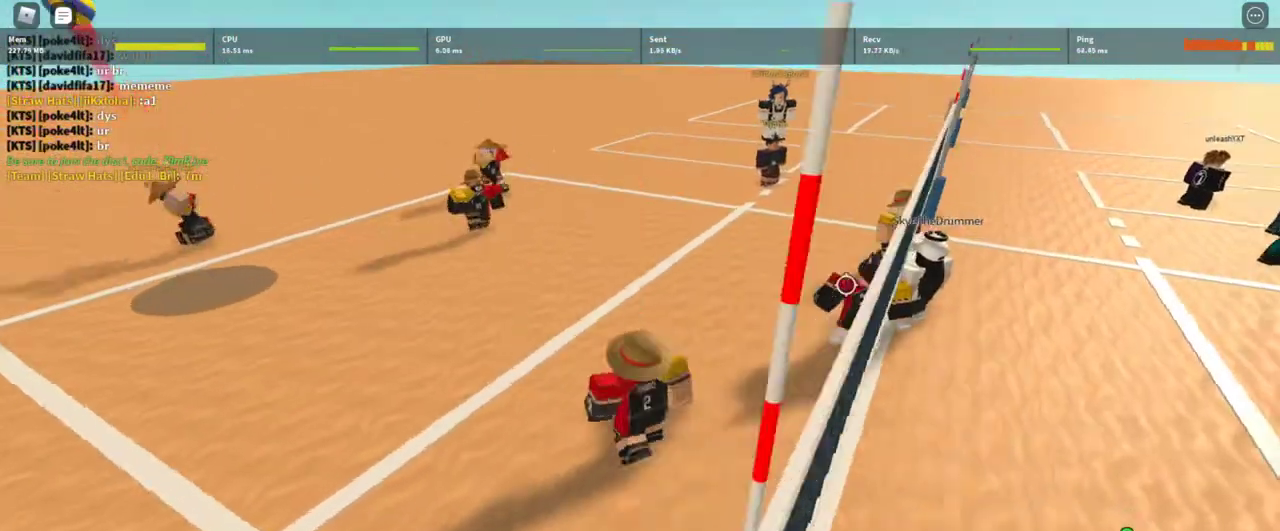
{"keys": [], "mouse": ["right"], "events": [[33, "a", "up"], [267, "d", "down"], [367, "d", "up"]]}
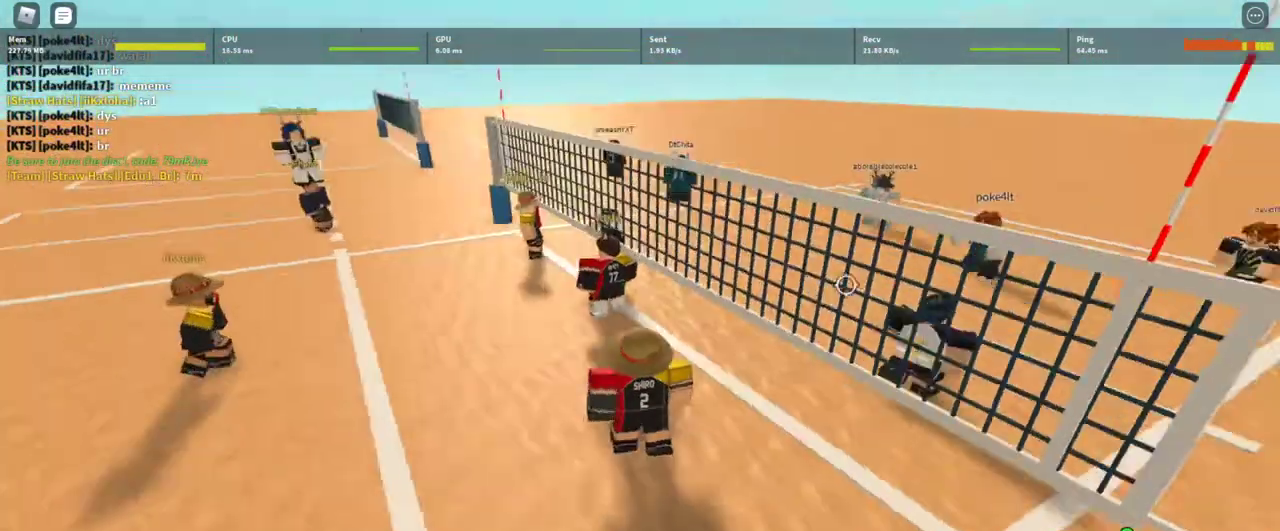
{"keys": [], "mouse": ["right"], "events": [[67, "1", "down"], [133, "1", "up"]]}
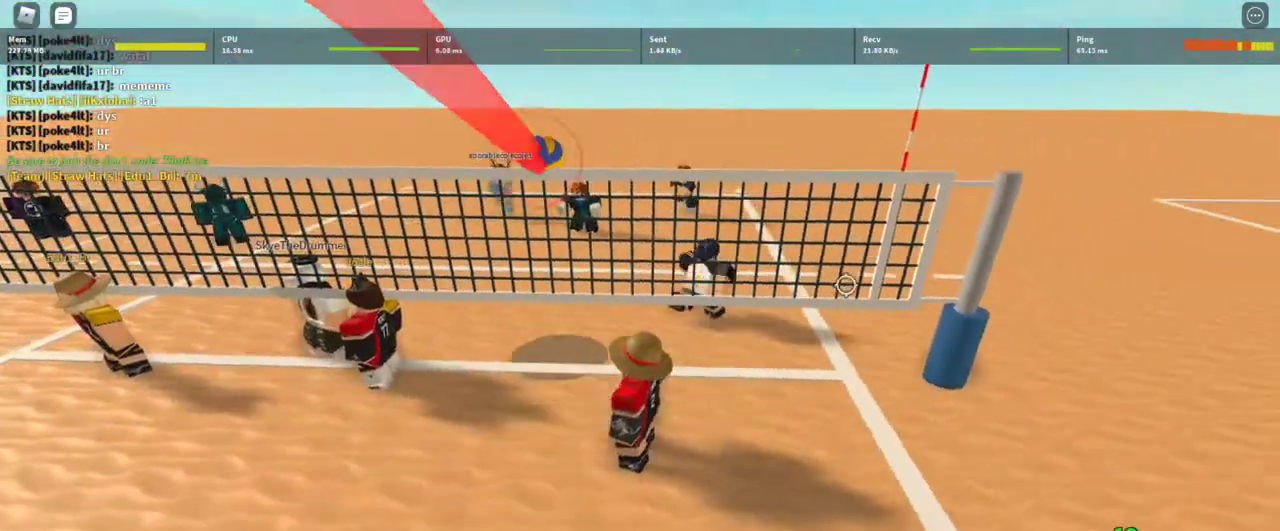
{"keys": [], "mouse": [], "events": [[133, "shift", "down"], [200, "mouse_right", "up"], [267, "w", "down"], [300, "shift", "up"], [433, "w", "up"]]}
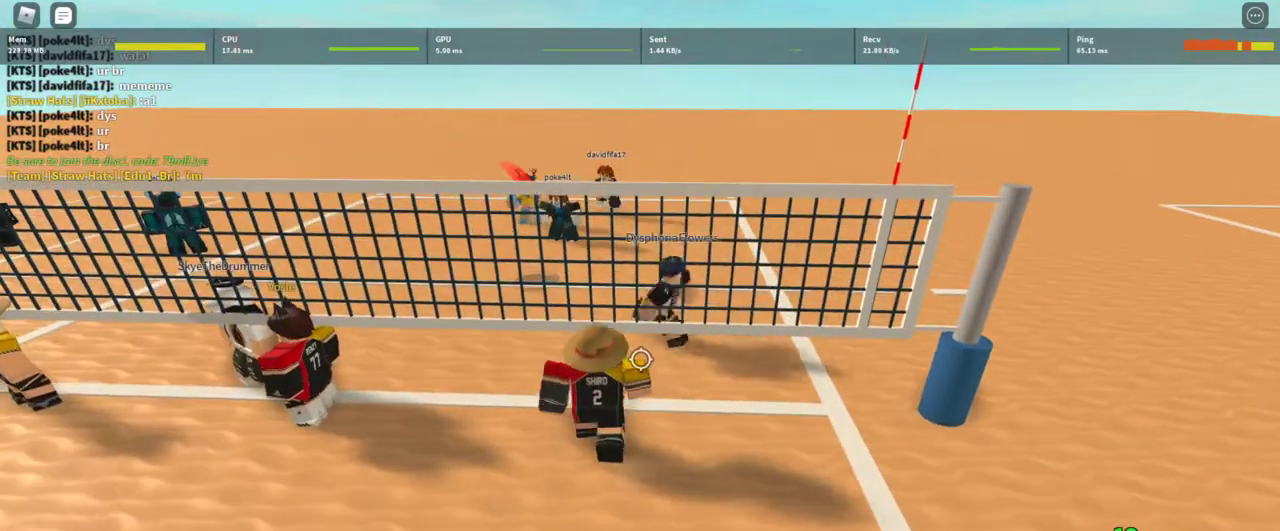
{"keys": [], "mouse": [], "events": [[167, "w", "down"], [267, "w", "up"]]}
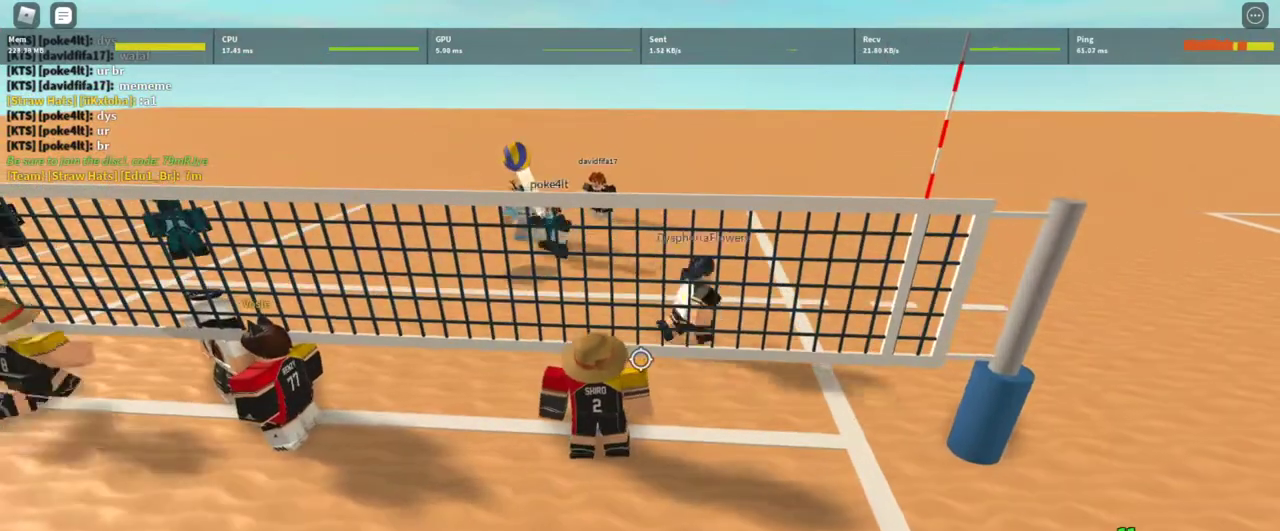
{"keys": [], "mouse": [], "events": []}
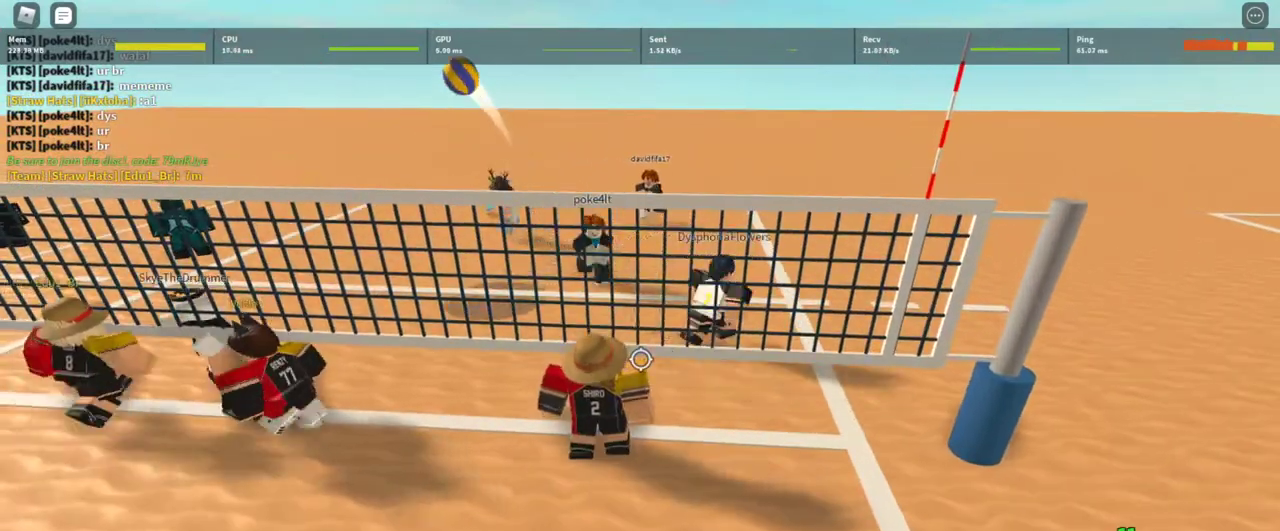
{"keys": [], "mouse": [], "events": [[33, "d", "down"], [167, "d", "up"], [433, "t", "down"], [500, "t", "up"]]}
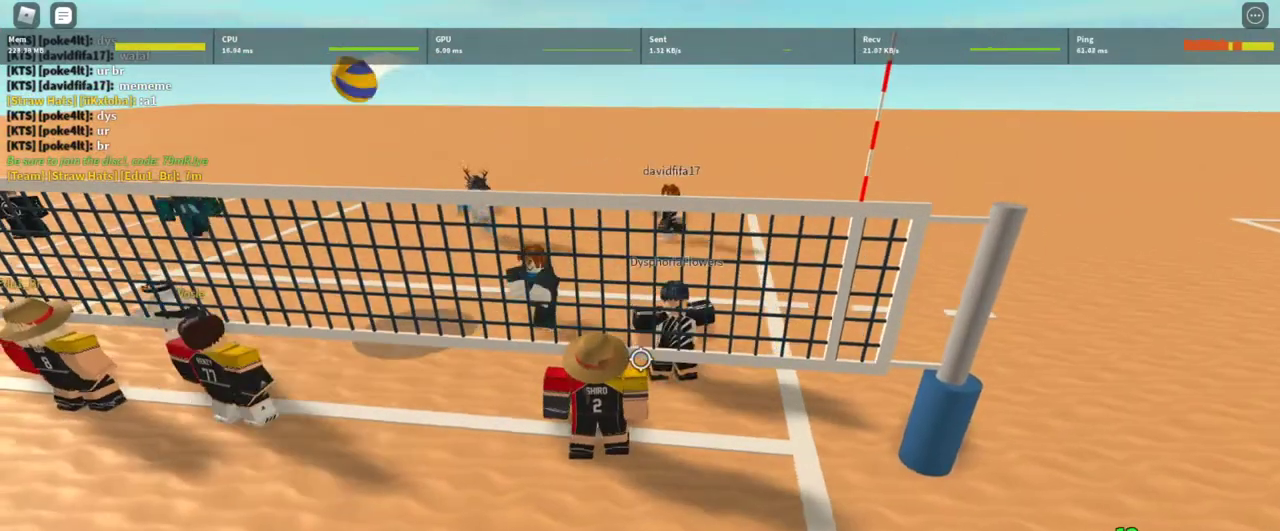
{"keys": [], "mouse": [], "events": [[100, "t", "down"], [133, "t", "up"], [233, "t", "down"], [267, "t", "up"]]}
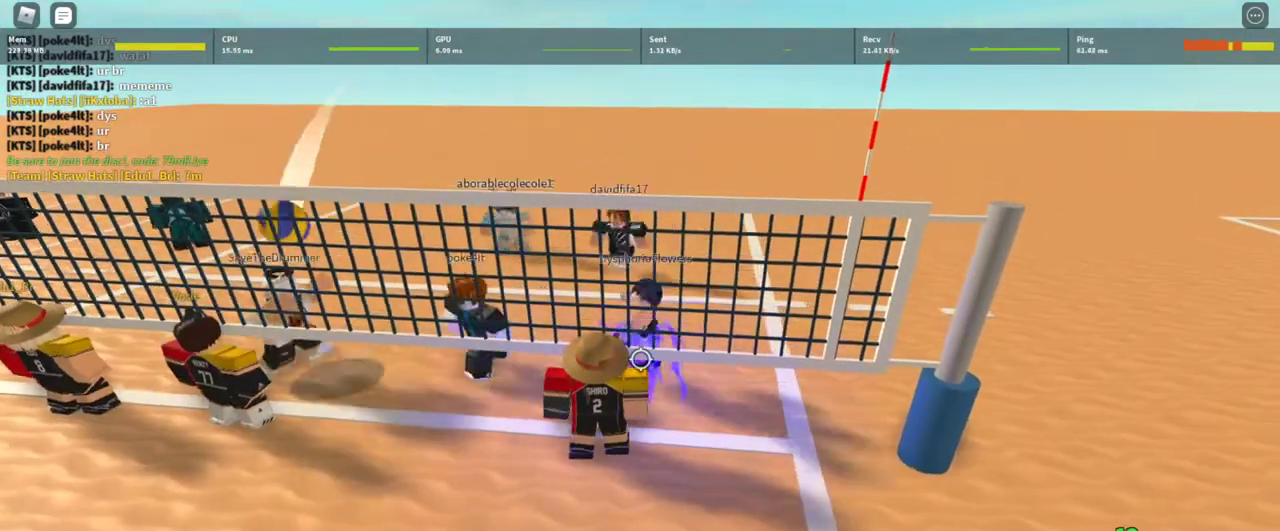
{"keys": ["a"], "mouse": [], "events": [[333, "space", "down"], [433, "space", "up"], [467, "a", "down"]]}
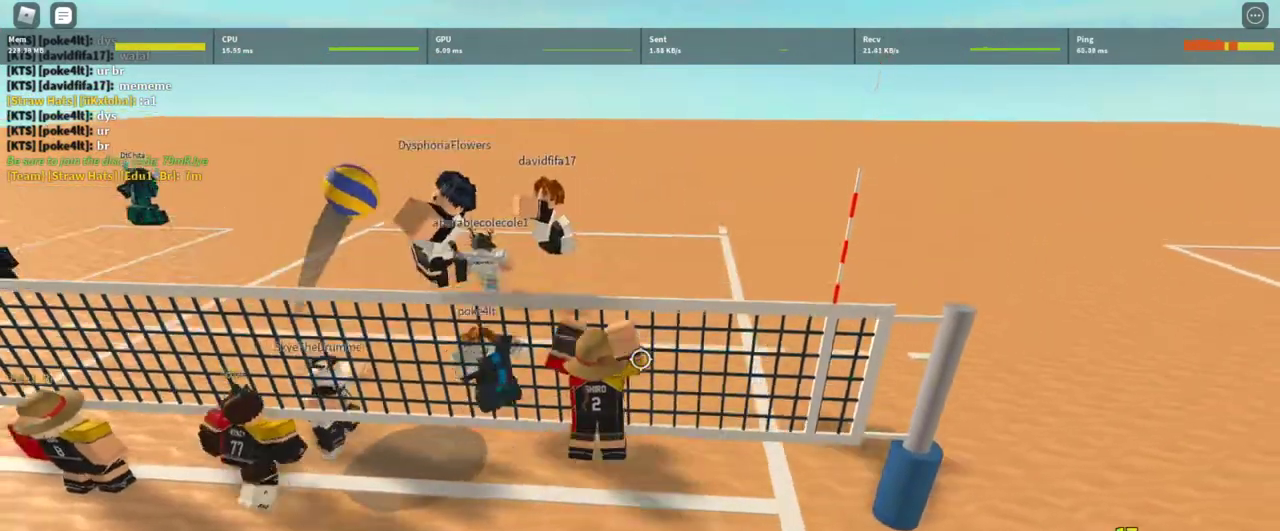
{"keys": [], "mouse": [], "events": [[167, "a", "up"]]}
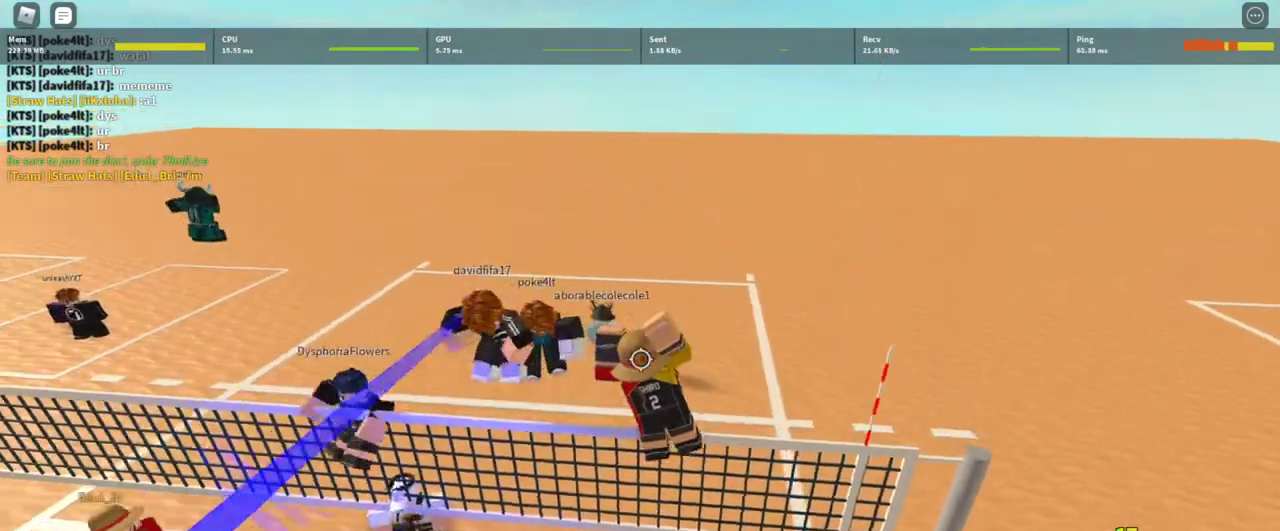
{"keys": [], "mouse": ["right"], "events": [[33, "shift", "down"], [133, "mouse_right", "down"], [133, "shift", "up"]]}
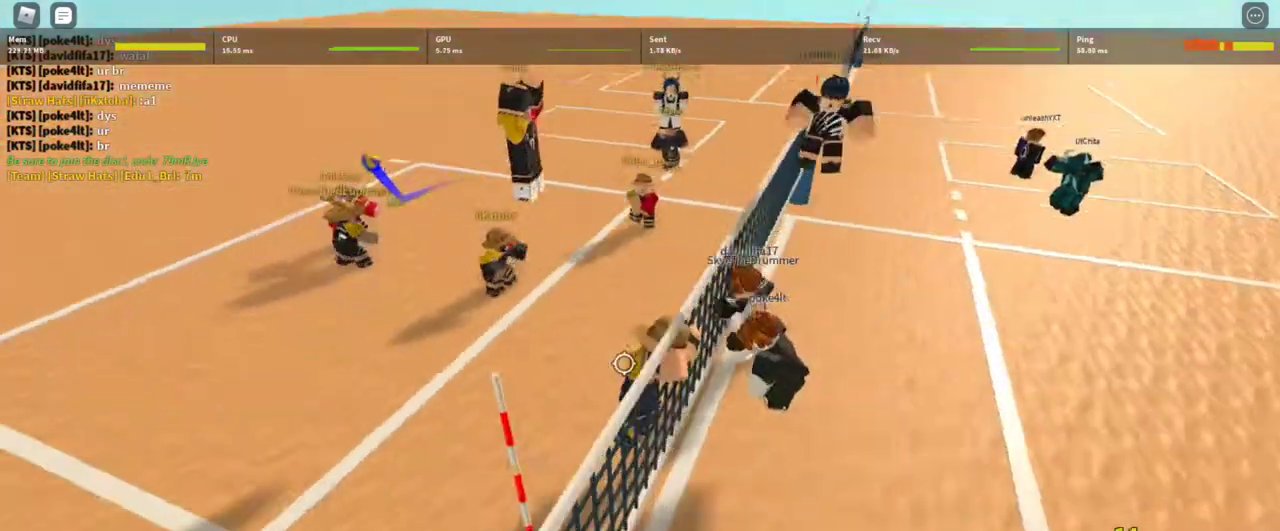
{"keys": [], "mouse": ["right"], "events": [[300, "a", "down"], [400, "a", "up"]]}
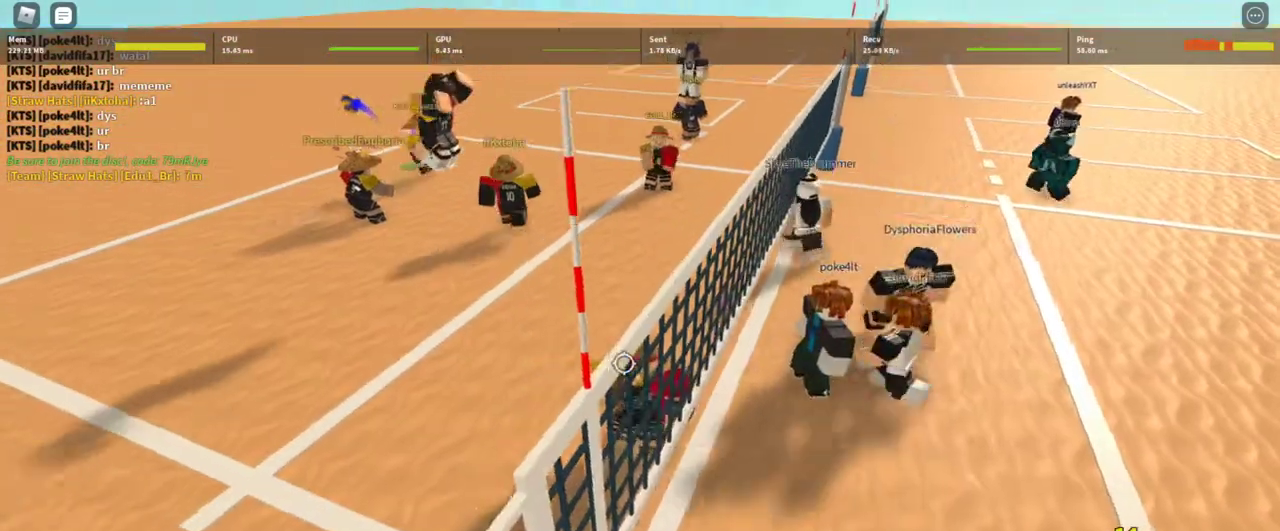
{"keys": [], "mouse": ["right"], "events": [[133, "1", "down"], [267, "1", "up"]]}